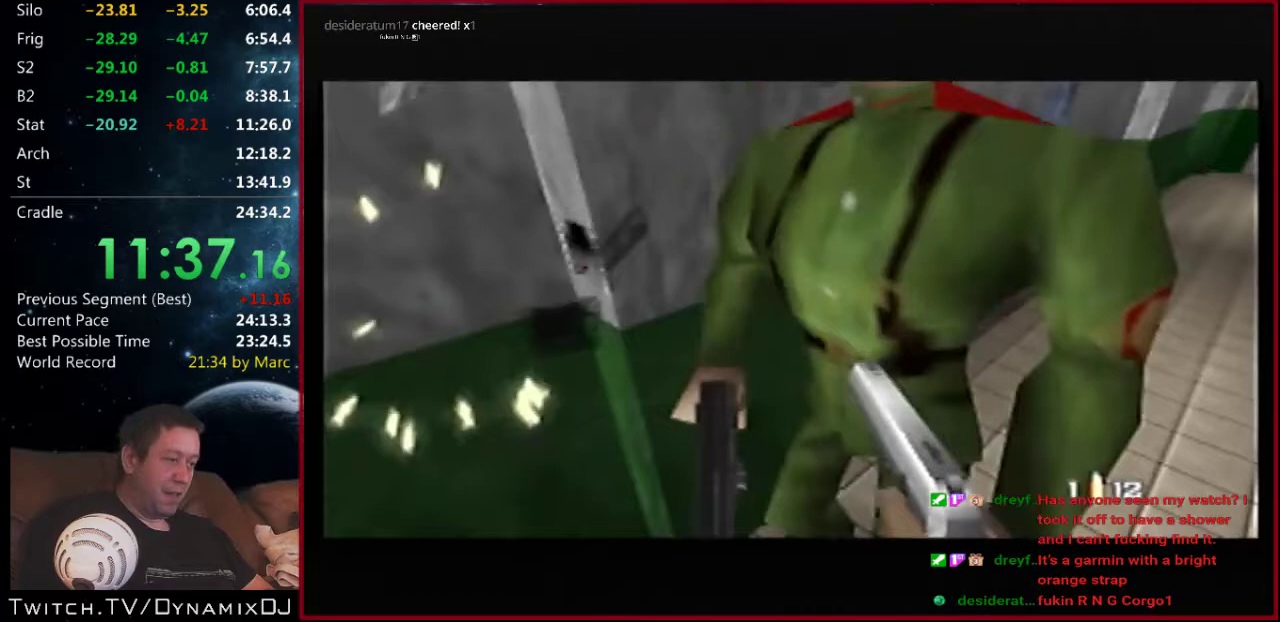
Gameplay with a controller (Nintendo layout); each line is a JSON object with the inputs held at the frame after it. "events" lists button and stick changes between this image and that frame as [ms after this image, input, new state], when the widget could be followed in between. Not read: L3 R2 R3.
{"buttons": ["C_RIGHT", "C_UP"], "left_stick": "center", "events": [[300, "left_stick", "center"]]}
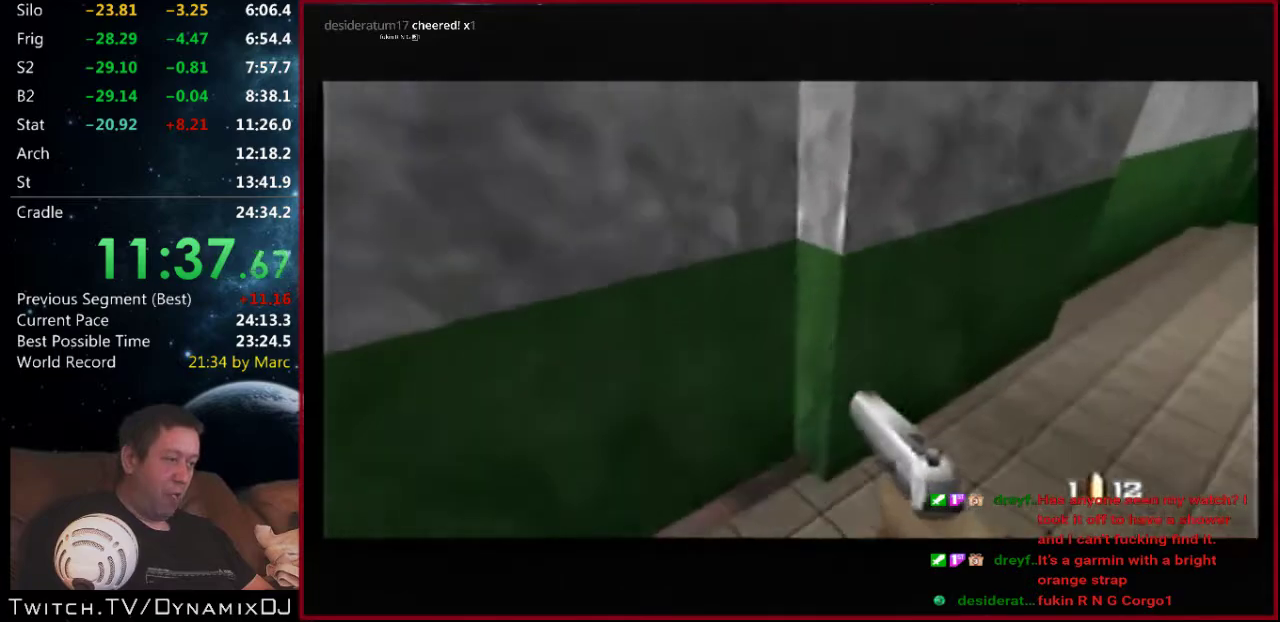
{"buttons": ["C_RIGHT", "C_UP"], "left_stick": "right", "events": [[33, "left_stick", "left"], [100, "left_stick", "center"], [233, "left_stick", "right"], [333, "left_stick", "center"], [467, "left_stick", "right"]]}
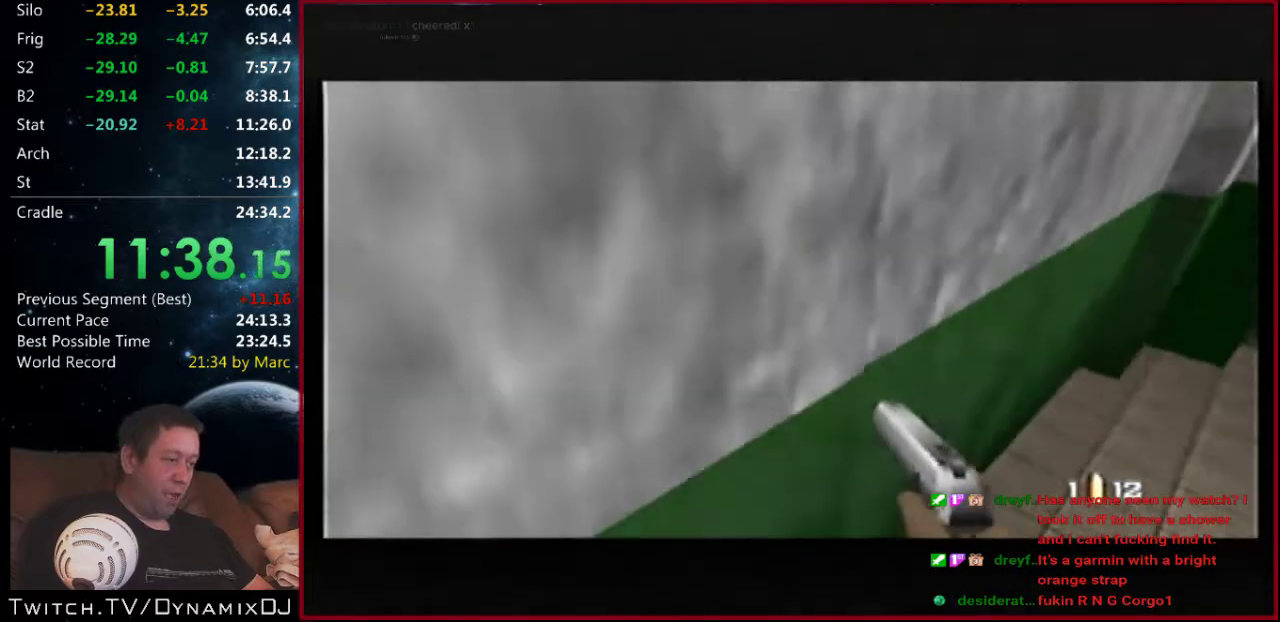
{"buttons": ["C_RIGHT", "C_UP"], "left_stick": "left", "events": [[67, "A", "down"], [67, "left_stick", "center"], [200, "A", "up"], [333, "left_stick", "left"]]}
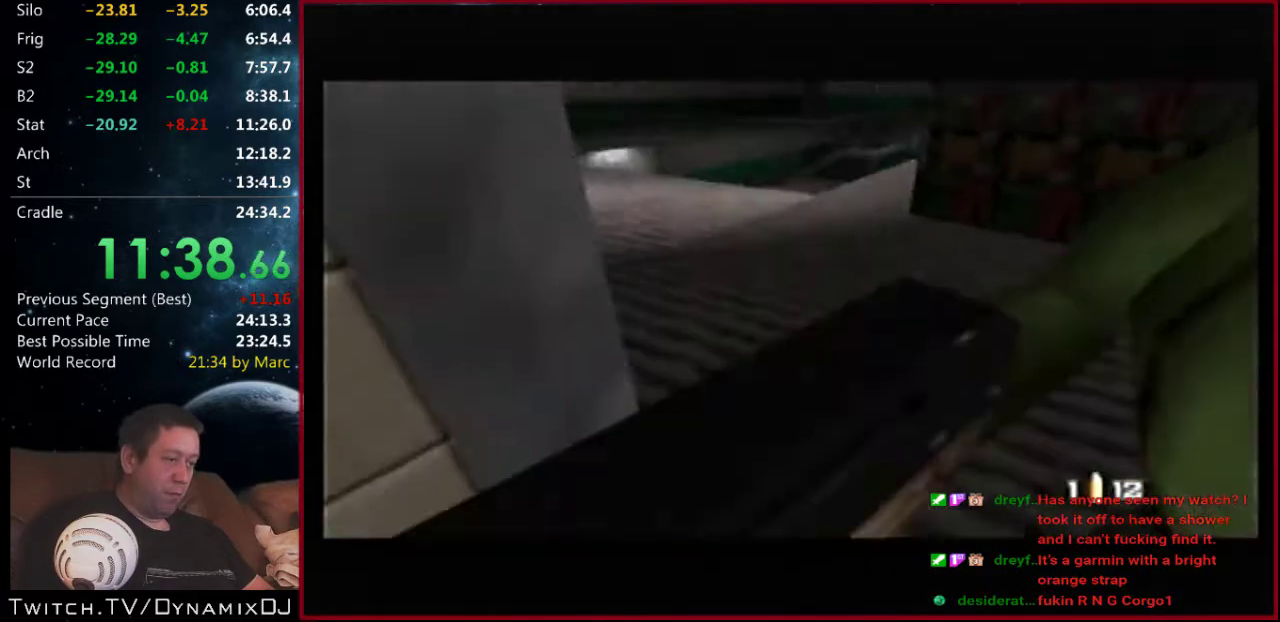
{"buttons": ["C_RIGHT", "C_UP"], "left_stick": "center", "events": [[300, "left_stick", "center"]]}
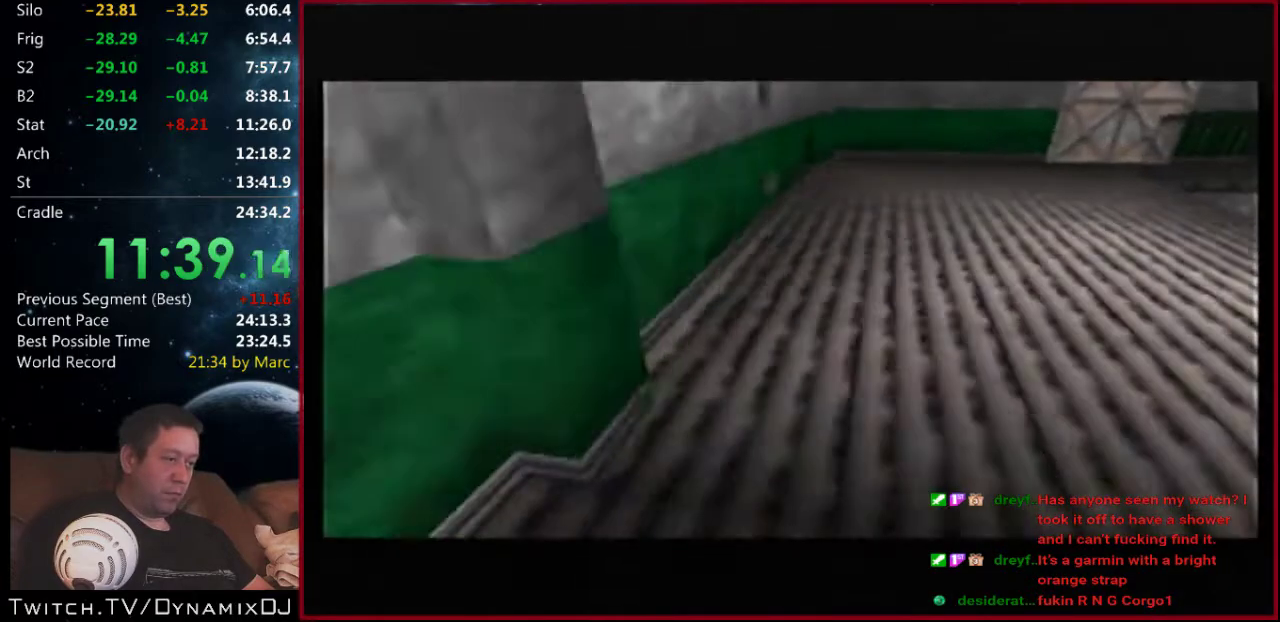
{"buttons": ["C_RIGHT", "C_UP"], "left_stick": "up-right", "events": [[67, "left_stick", "left"], [267, "left_stick", "center"], [433, "left_stick", "up-right"]]}
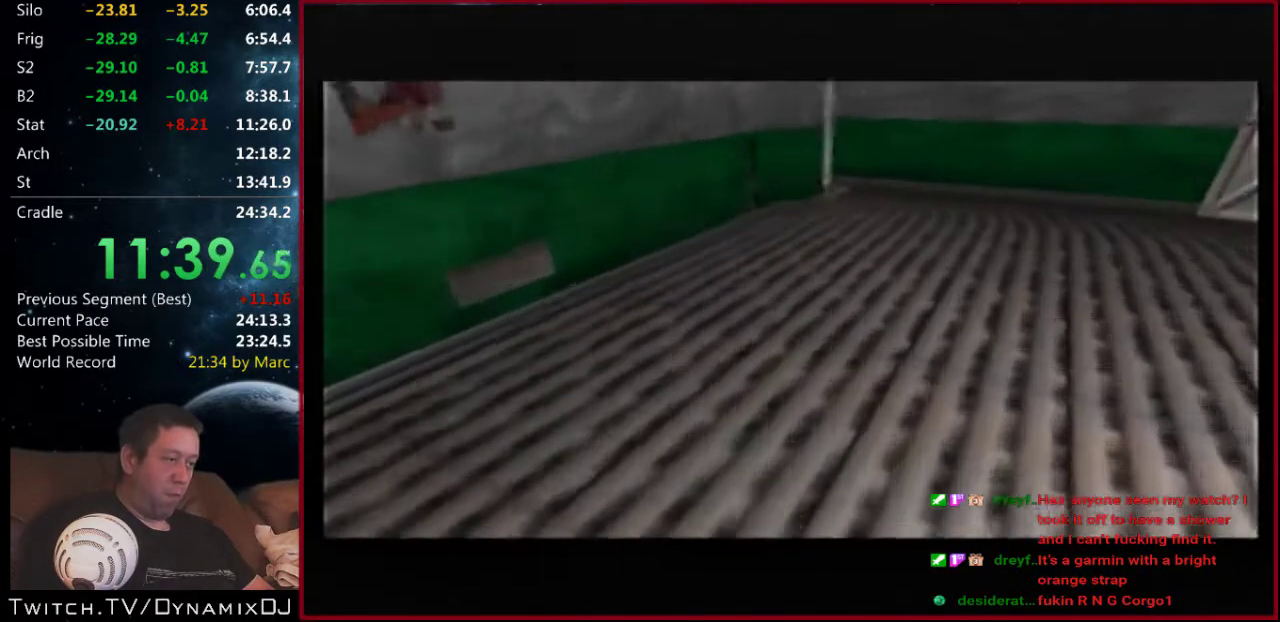
{"buttons": ["C_RIGHT", "C_UP"], "left_stick": "right", "events": [[67, "left_stick", "center"], [433, "left_stick", "right"]]}
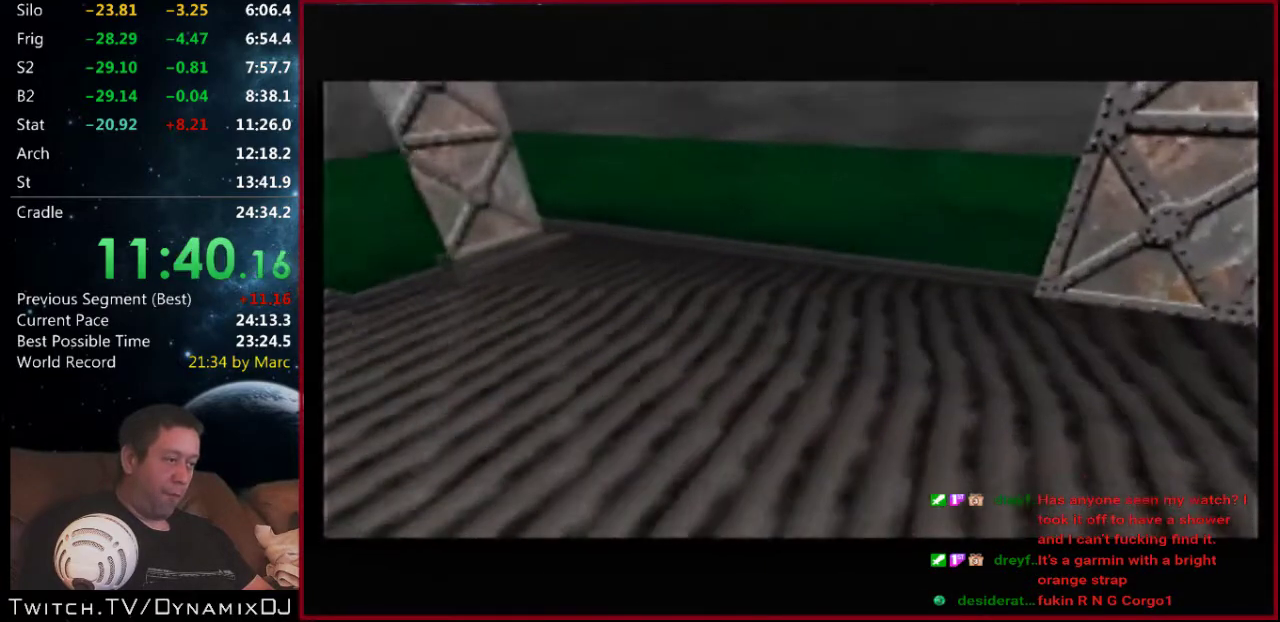
{"buttons": ["C_RIGHT", "C_UP"], "left_stick": "right", "events": [[100, "left_stick", "center"], [167, "B", "down"], [167, "left_stick", "left"], [333, "B", "up"], [500, "left_stick", "right"]]}
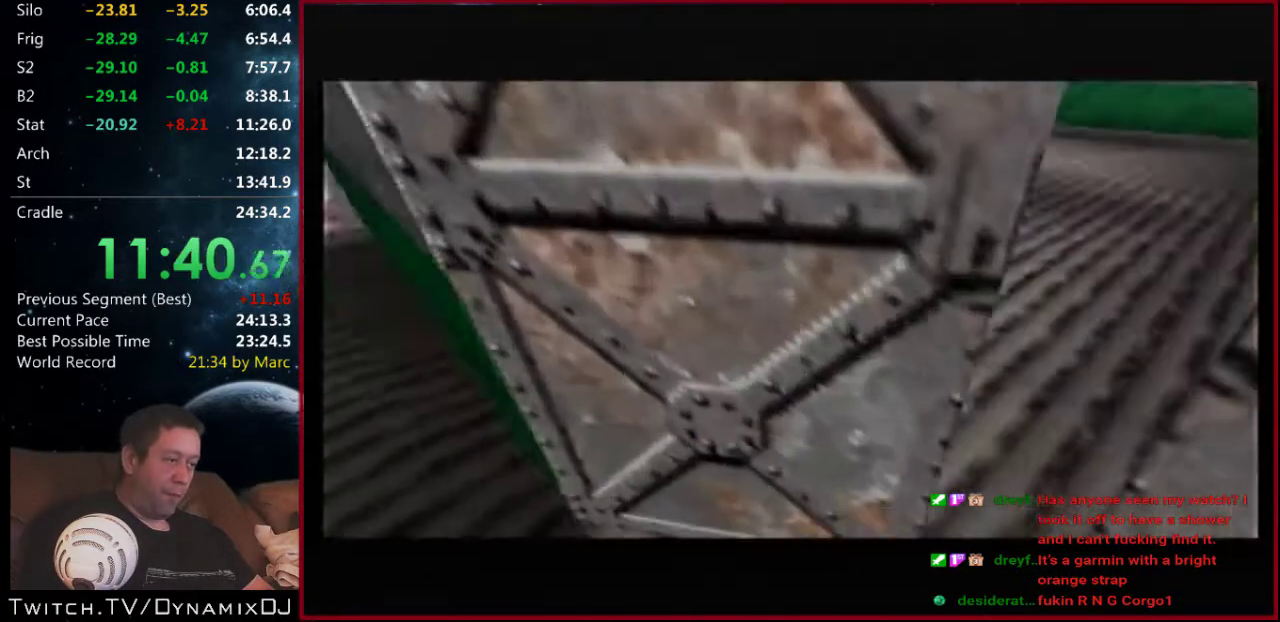
{"buttons": ["C_RIGHT", "C_UP"], "left_stick": "right", "events": []}
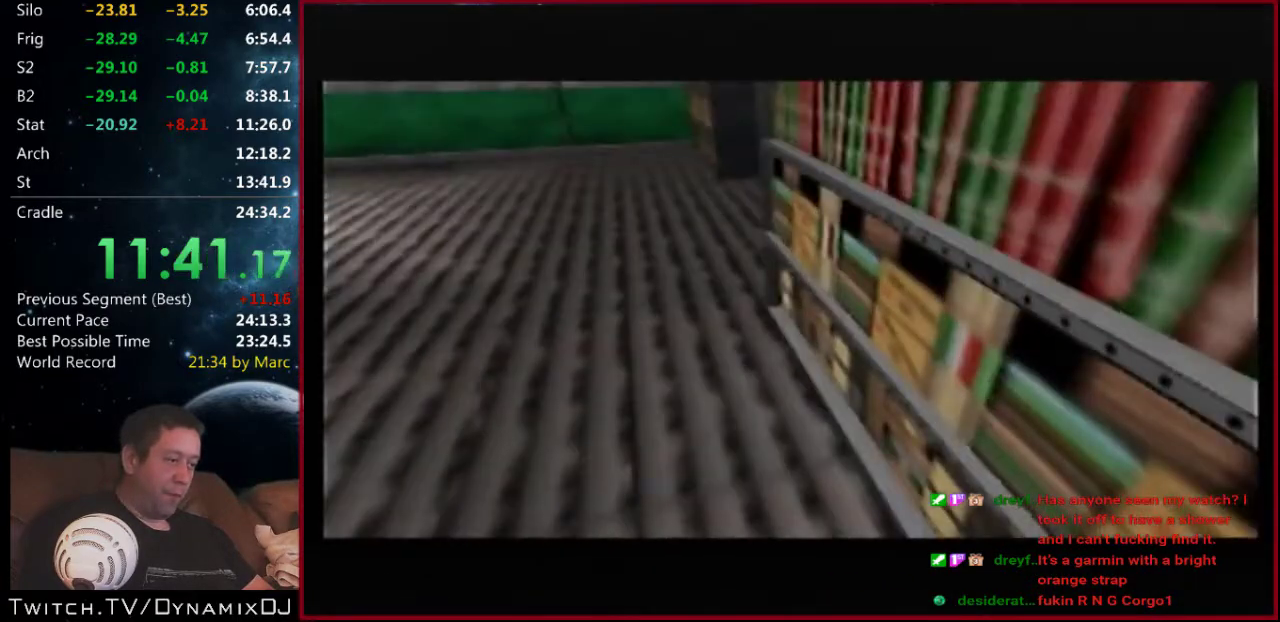
{"buttons": ["C_RIGHT", "C_UP"], "left_stick": "left", "events": [[67, "left_stick", "center"], [300, "left_stick", "right"], [467, "left_stick", "left"]]}
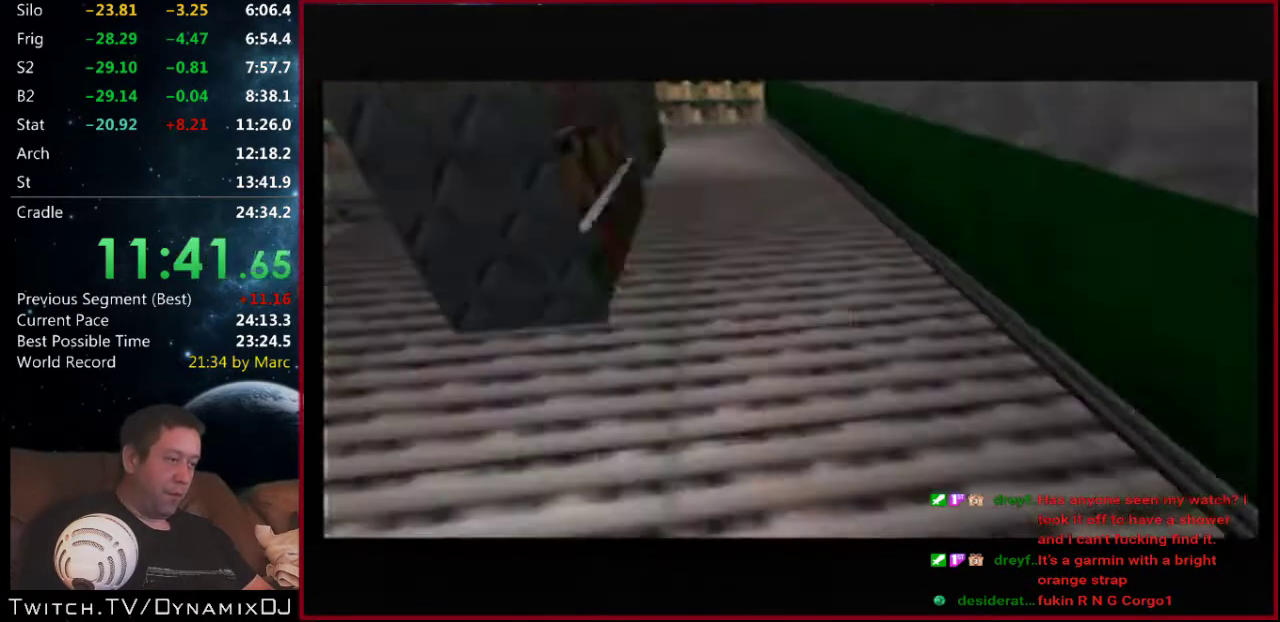
{"buttons": ["C_RIGHT", "C_UP"], "left_stick": "left", "events": [[200, "left_stick", "center"], [333, "left_stick", "left"]]}
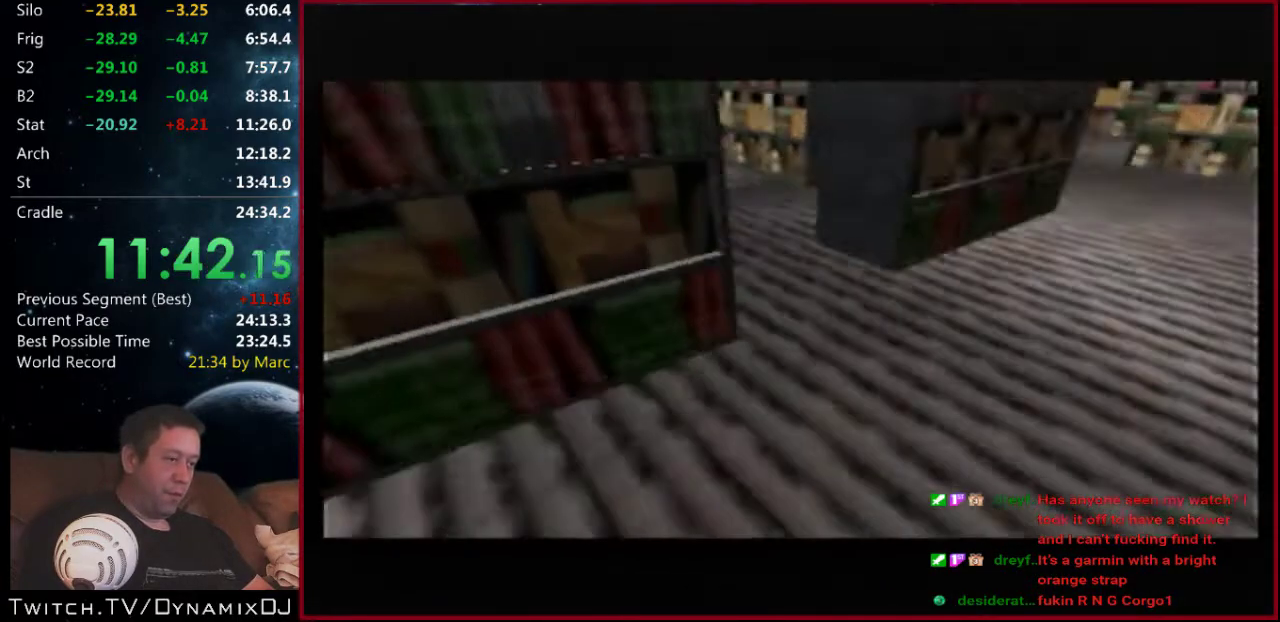
{"buttons": ["C_RIGHT", "C_UP"], "left_stick": "center", "events": [[200, "left_stick", "center"], [267, "left_stick", "left"], [467, "left_stick", "center"]]}
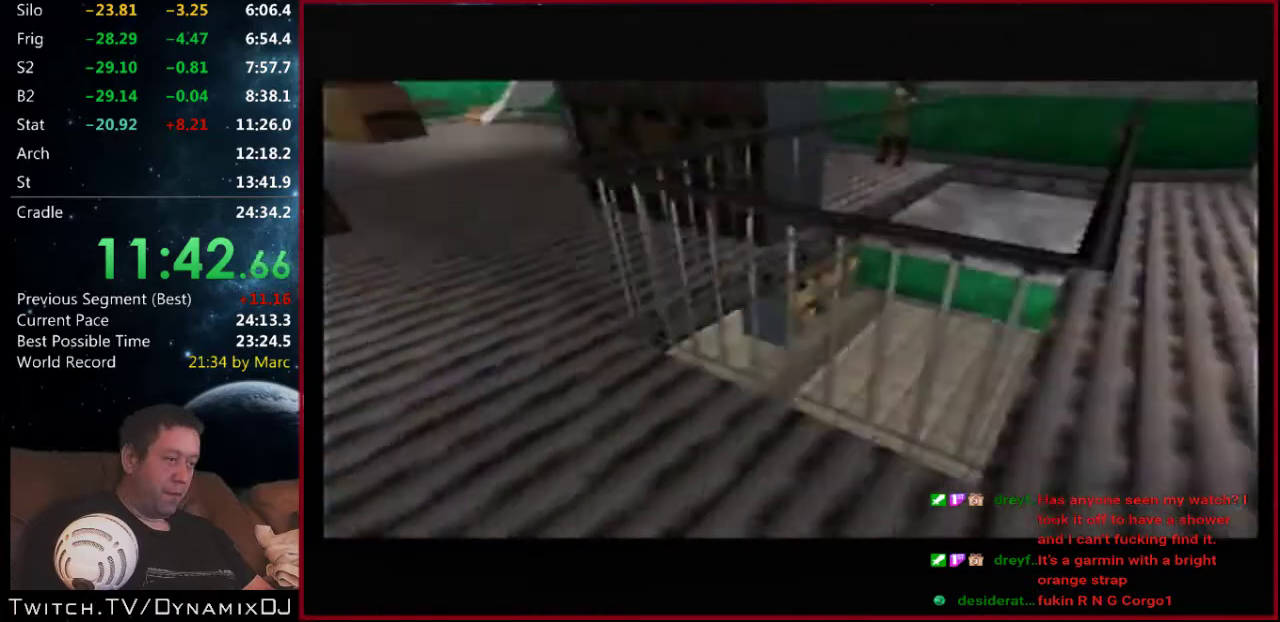
{"buttons": ["C_RIGHT", "C_UP"], "left_stick": "right", "events": [[33, "left_stick", "right"], [200, "left_stick", "left"], [267, "left_stick", "center"], [467, "left_stick", "right"]]}
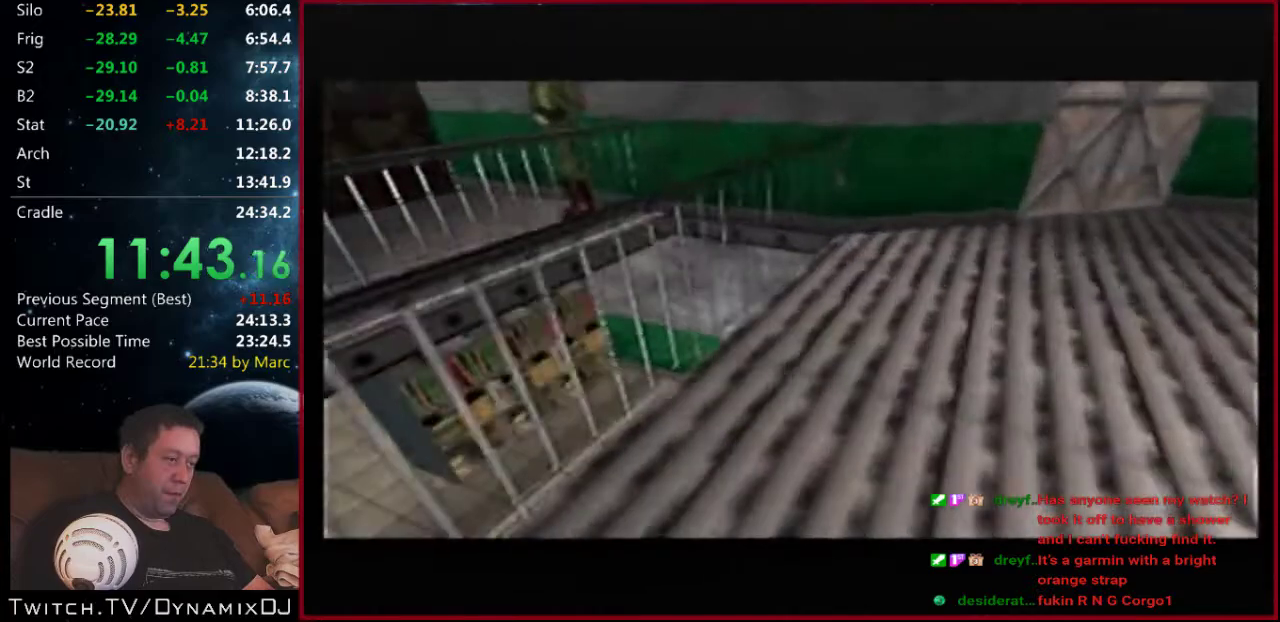
{"buttons": ["C_RIGHT", "C_UP"], "left_stick": "center", "events": [[267, "left_stick", "center"]]}
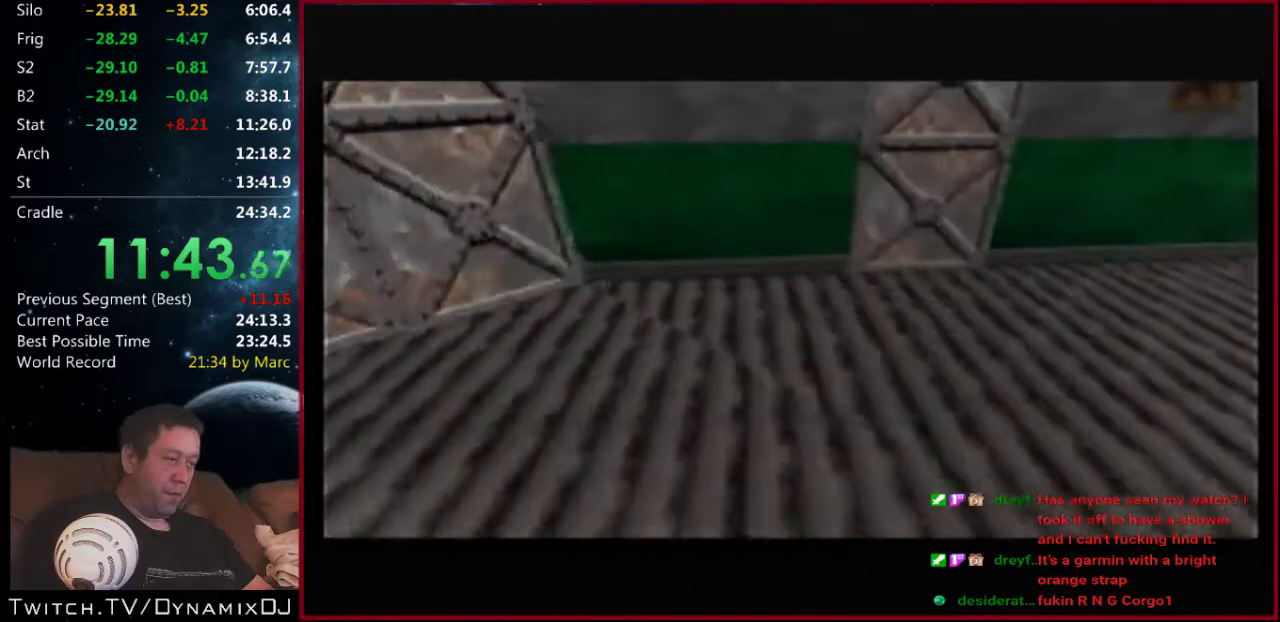
{"buttons": ["C_LEFT", "C_UP"], "left_stick": "left", "events": [[67, "left_stick", "left"], [167, "B", "down"], [267, "B", "up"], [367, "C_LEFT", "down"], [367, "C_RIGHT", "up"]]}
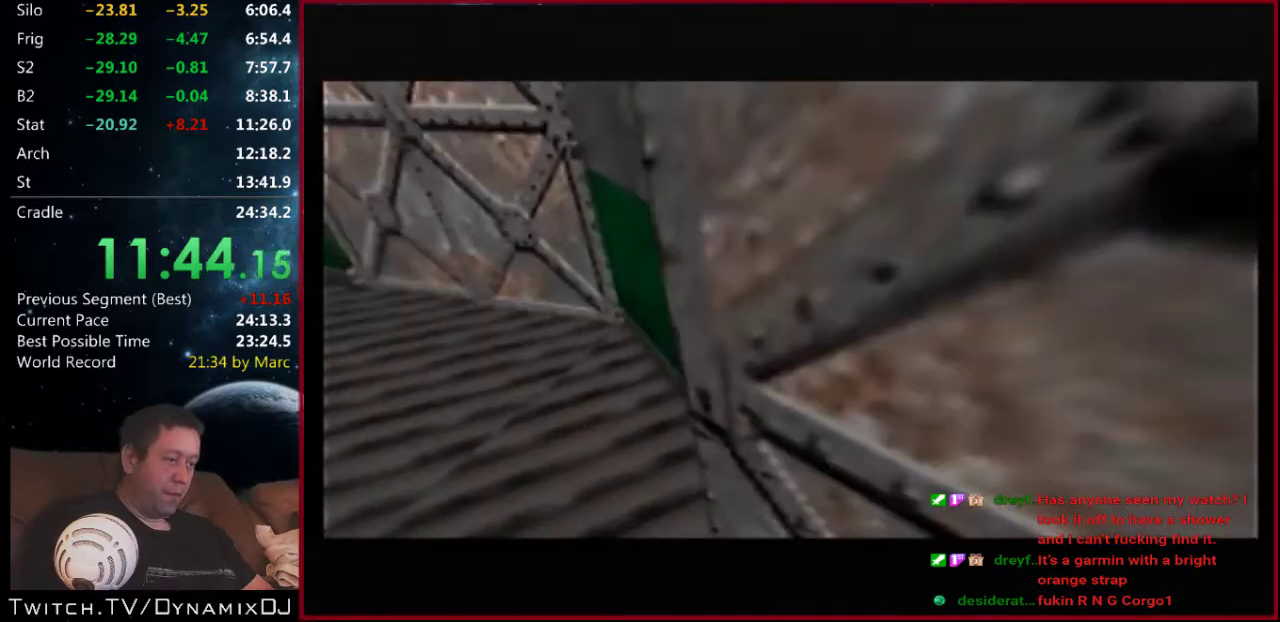
{"buttons": ["C_LEFT", "C_UP"], "left_stick": "center", "events": [[367, "left_stick", "down-left"], [433, "left_stick", "center"]]}
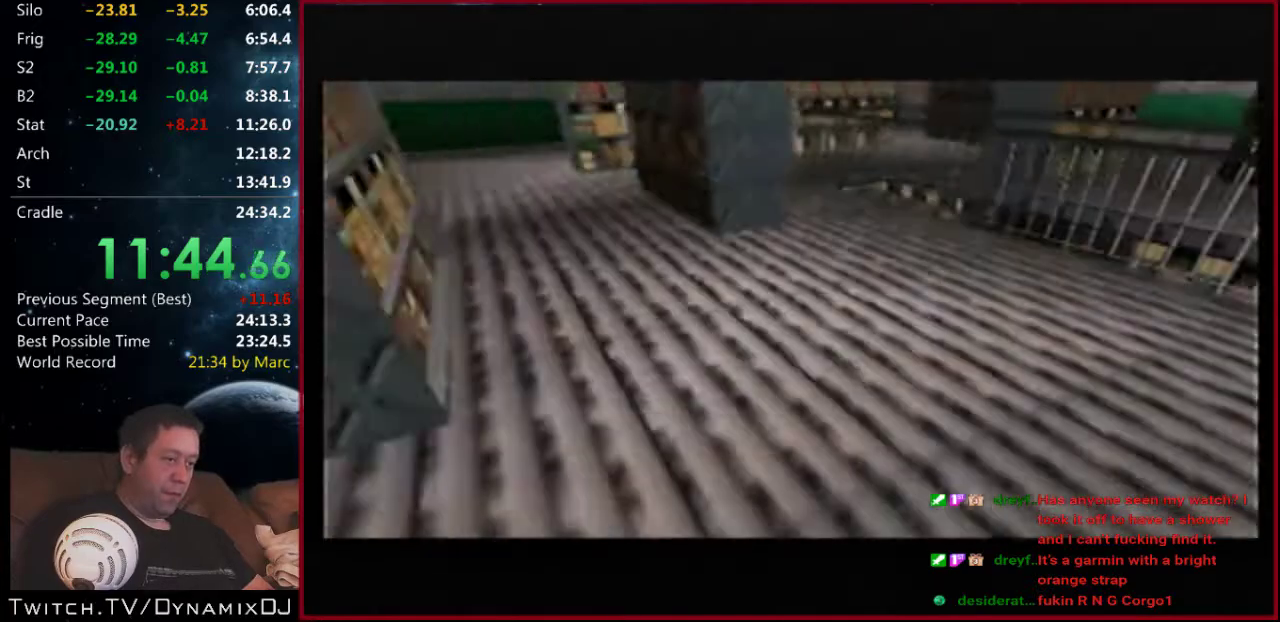
{"buttons": ["C_LEFT", "C_UP"], "left_stick": "center", "events": [[33, "left_stick", "right"], [500, "left_stick", "center"]]}
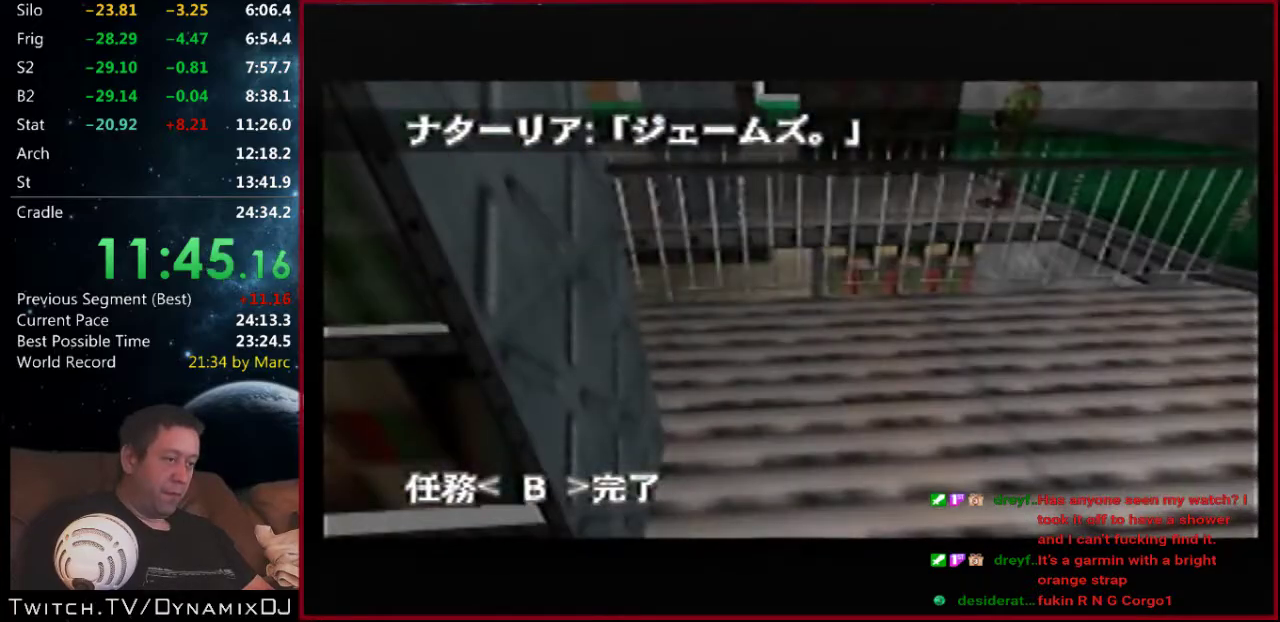
{"buttons": ["C_LEFT", "C_UP"], "left_stick": "center", "events": [[67, "left_stick", "left"], [367, "left_stick", "center"]]}
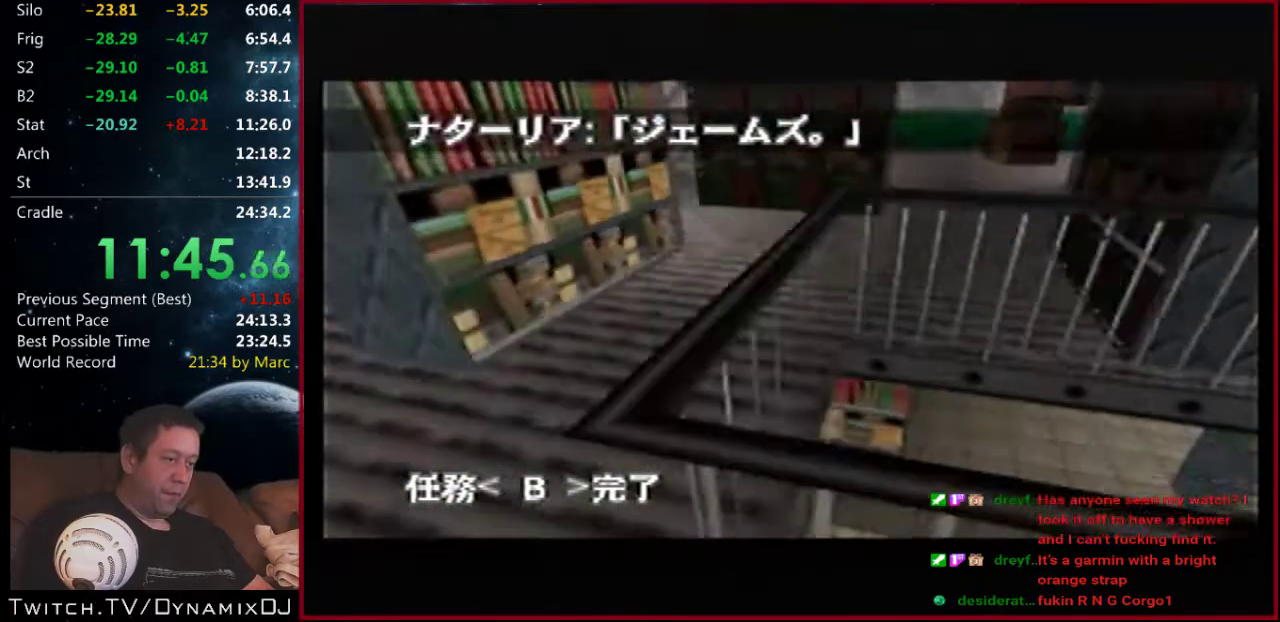
{"buttons": ["C_LEFT", "C_UP"], "left_stick": "left", "events": [[100, "left_stick", "right"], [200, "A", "down"], [333, "A", "up"], [333, "left_stick", "center"], [500, "left_stick", "left"]]}
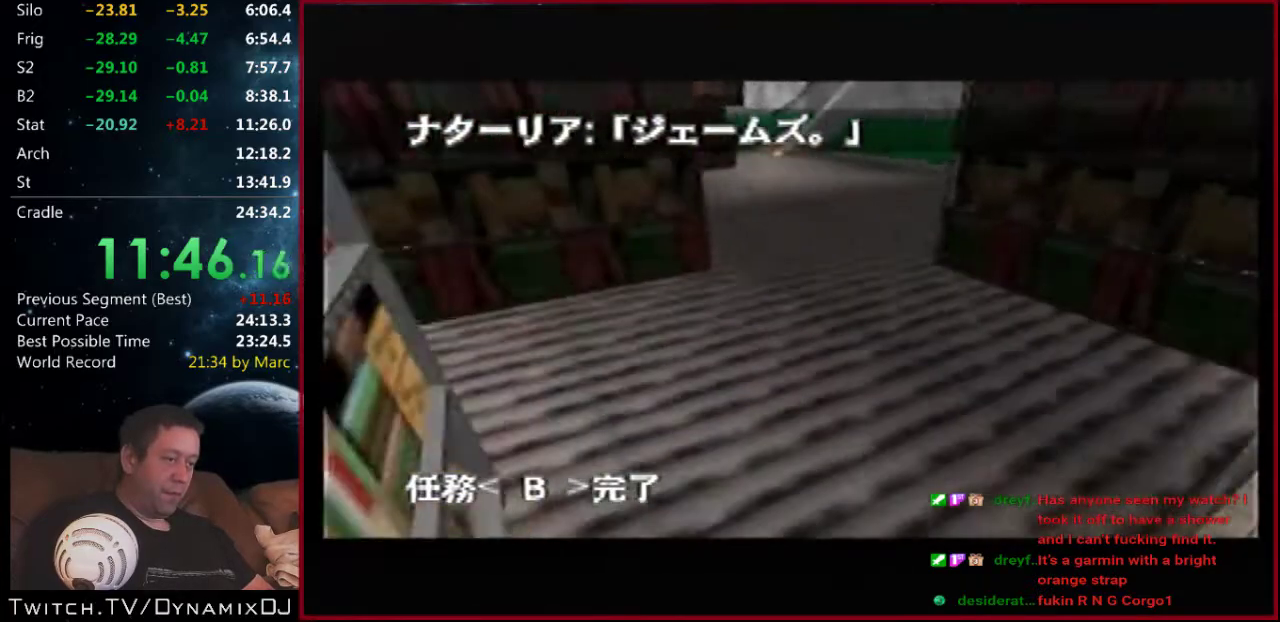
{"buttons": ["C_LEFT", "C_UP"], "left_stick": "right", "events": [[200, "left_stick", "center"], [433, "left_stick", "right"]]}
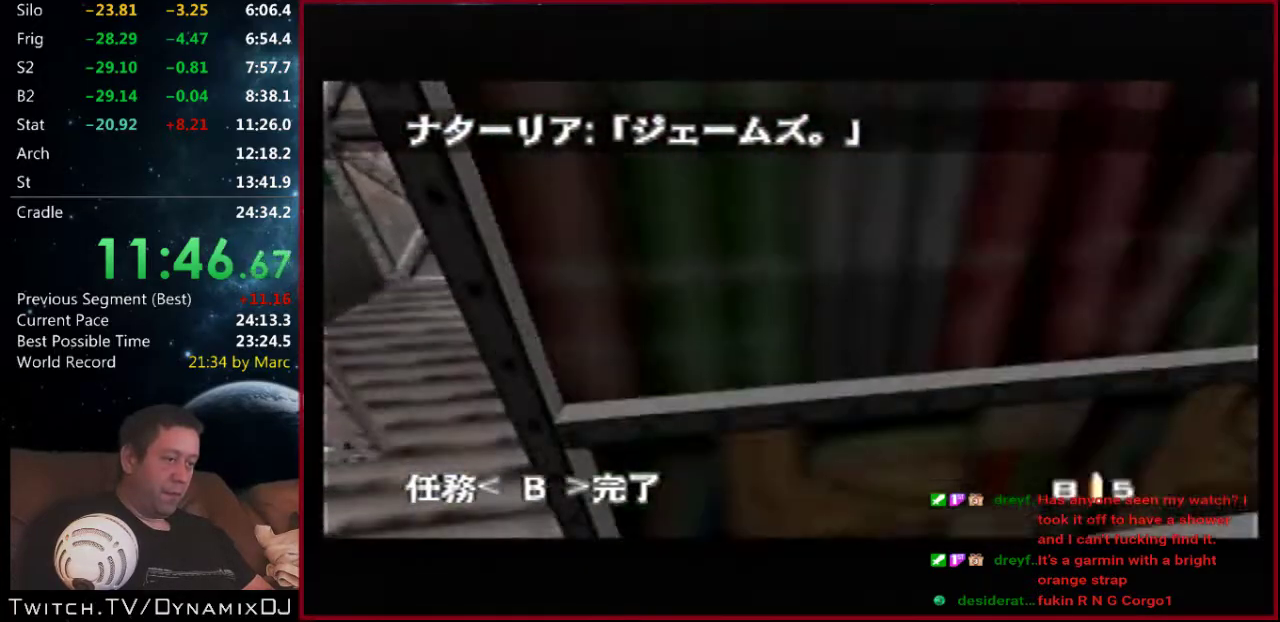
{"buttons": ["C_LEFT", "C_UP"], "left_stick": "center"}
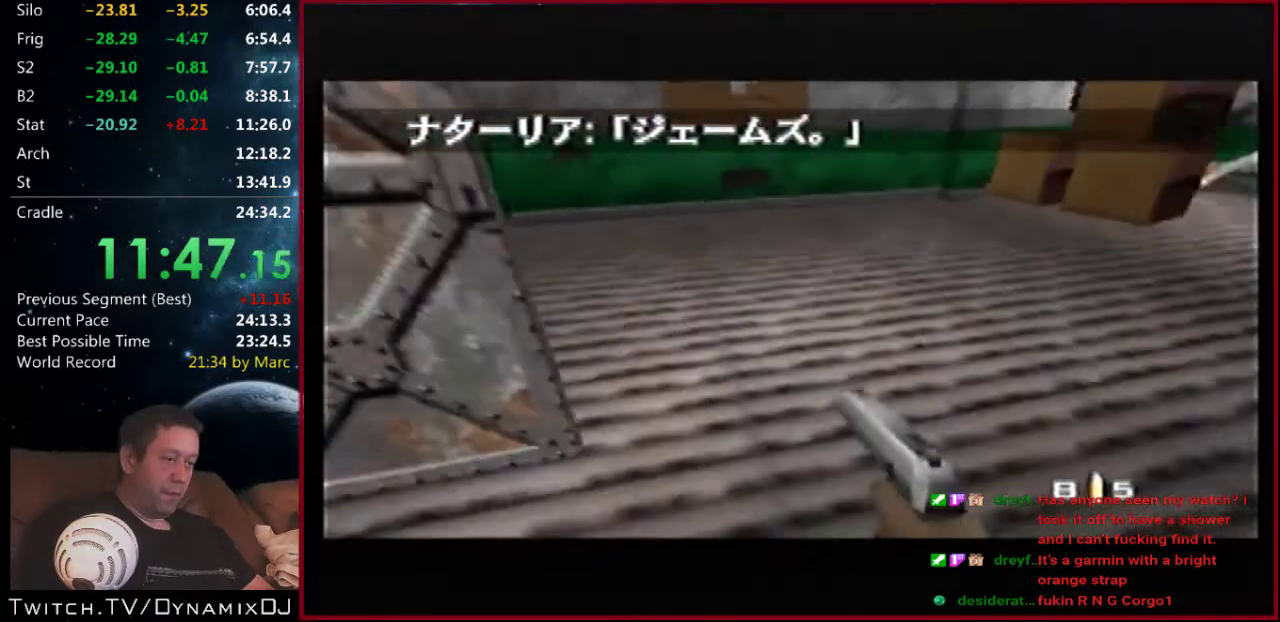
{"buttons": ["C_LEFT", "C_UP"], "left_stick": "center"}
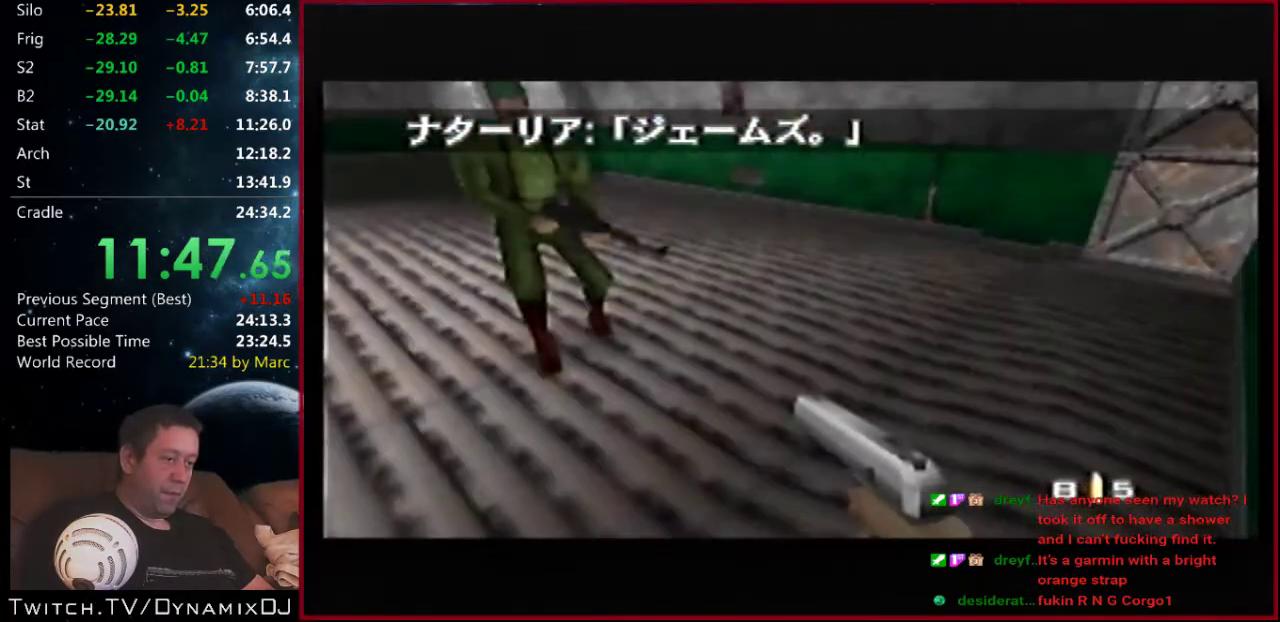
{"buttons": ["C_LEFT", "C_UP"], "left_stick": "down", "events": [[367, "left_stick", "down"], [433, "left_stick", "up"], [500, "left_stick", "down"]]}
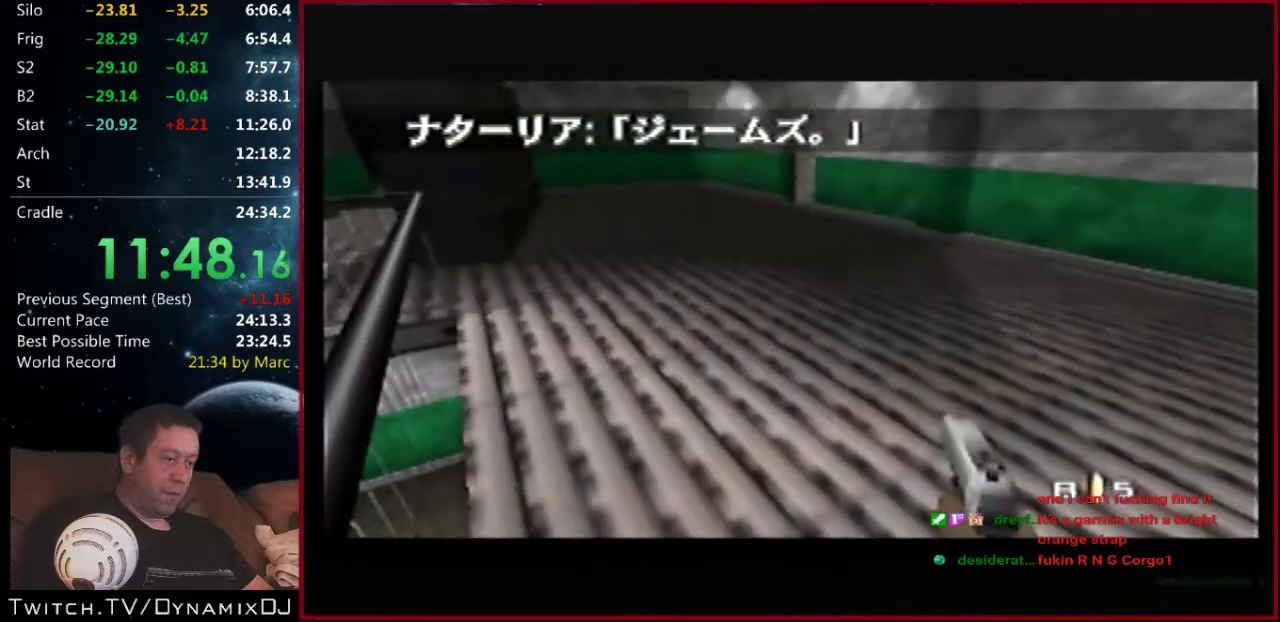
{"buttons": ["C_LEFT", "C_UP"], "left_stick": "down-left", "events": [[167, "left_stick", "center"], [300, "left_stick", "down-left"]]}